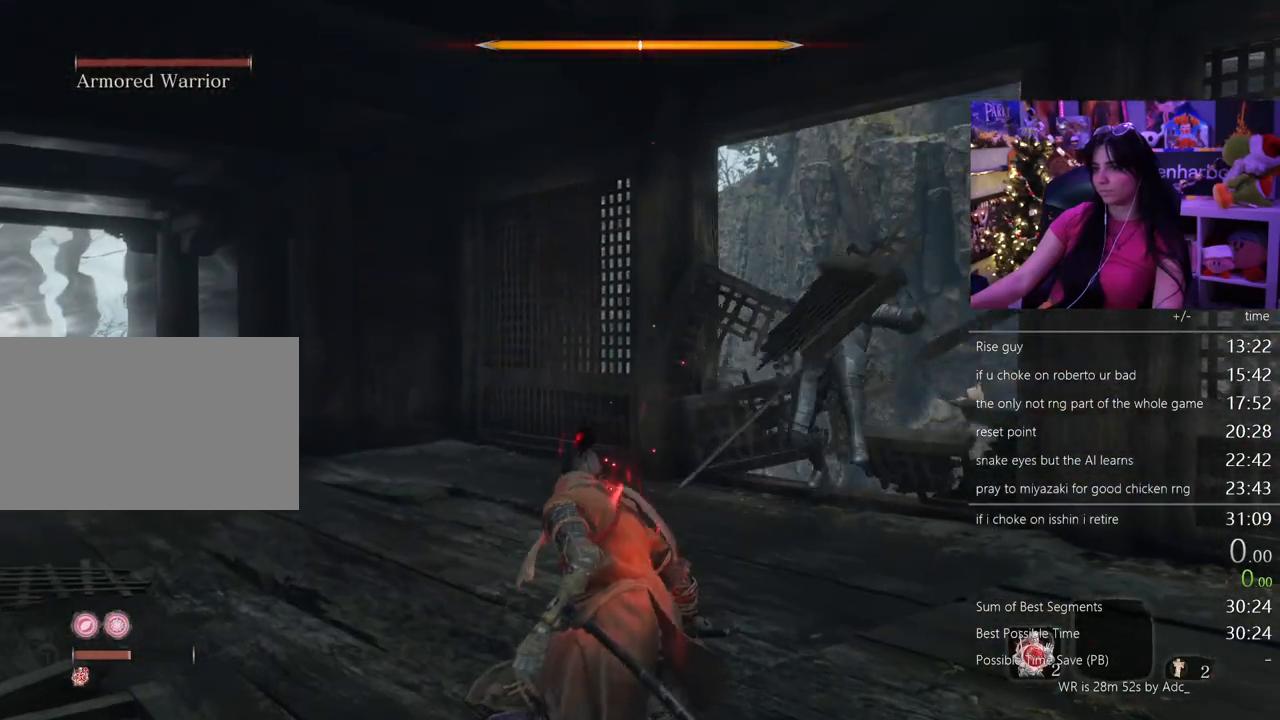
Gameplay with keyboard and mouse; each line is a JSON object with the keys and mouse buttons held at the frame after it. "events" lists presses ("down") and releases ("up") of "1", "2", "3", "4", "5", "a", "alt", "c", "caps_lock", "ctrl", "d", "e", "f", "g", "q", "r", "s", "shift", "space", "t", "tab", "v", "w", "x", "z" and "mouse_wheel" between this image and that frame as [ms after this image, input, new state], when the widget could be followed in between. "mouse_wheel" = the "wheel" button of the "mouse" list. No other keys are recorded. "wheel" means that the mouse wheel is clicked or scrolled. Not read: mouse_move.
{"keys": [], "mouse": [], "events": []}
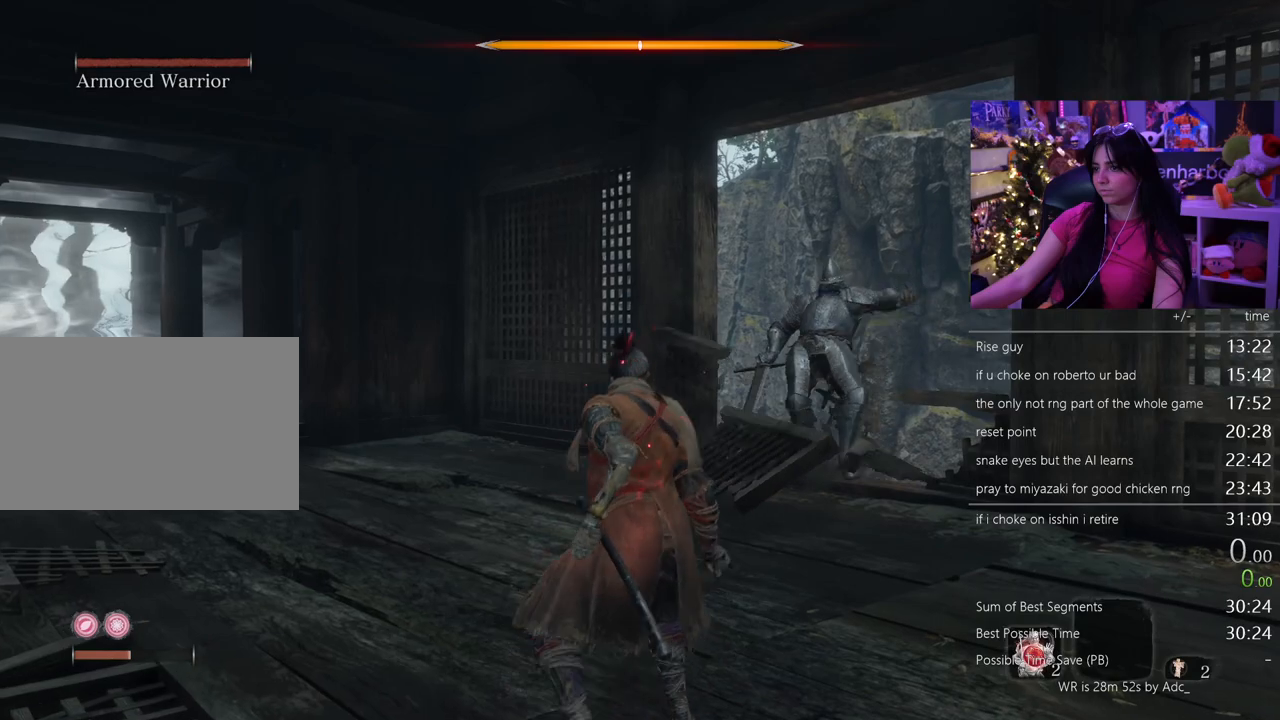
{"keys": [], "mouse": [], "events": []}
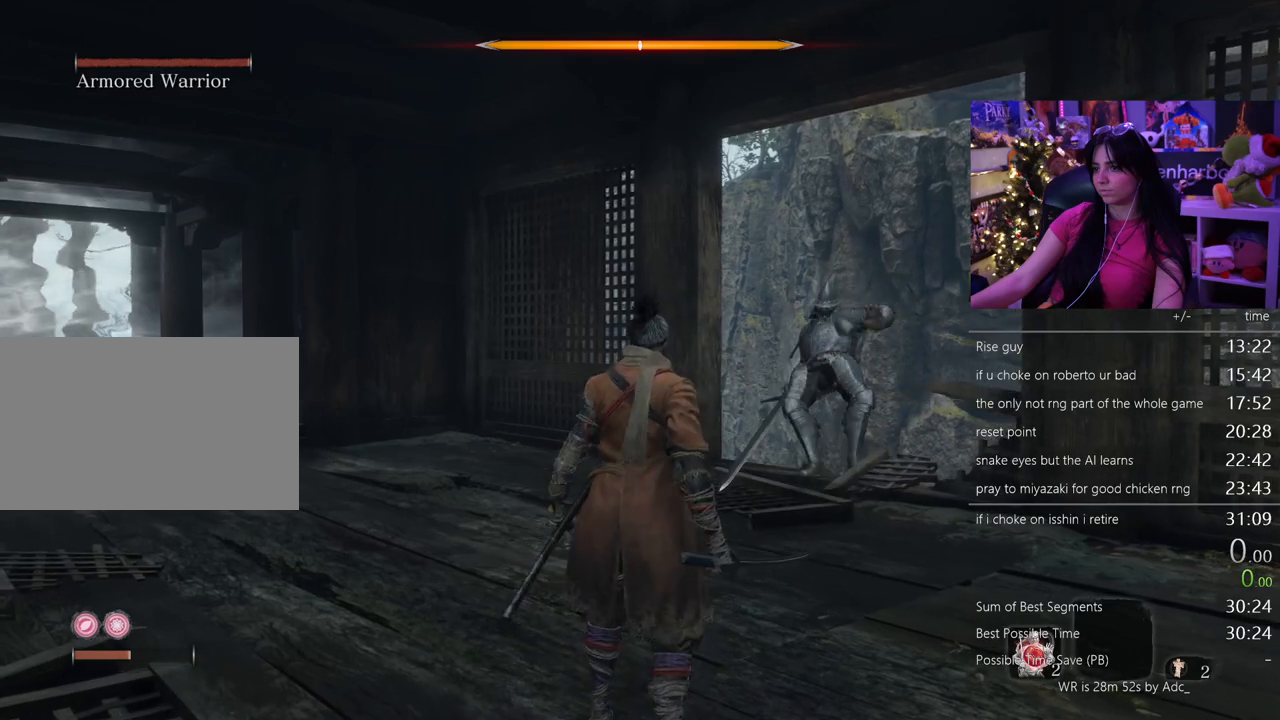
{"keys": [], "mouse": [], "events": [[100, "tab", "down"], [233, "tab", "up"]]}
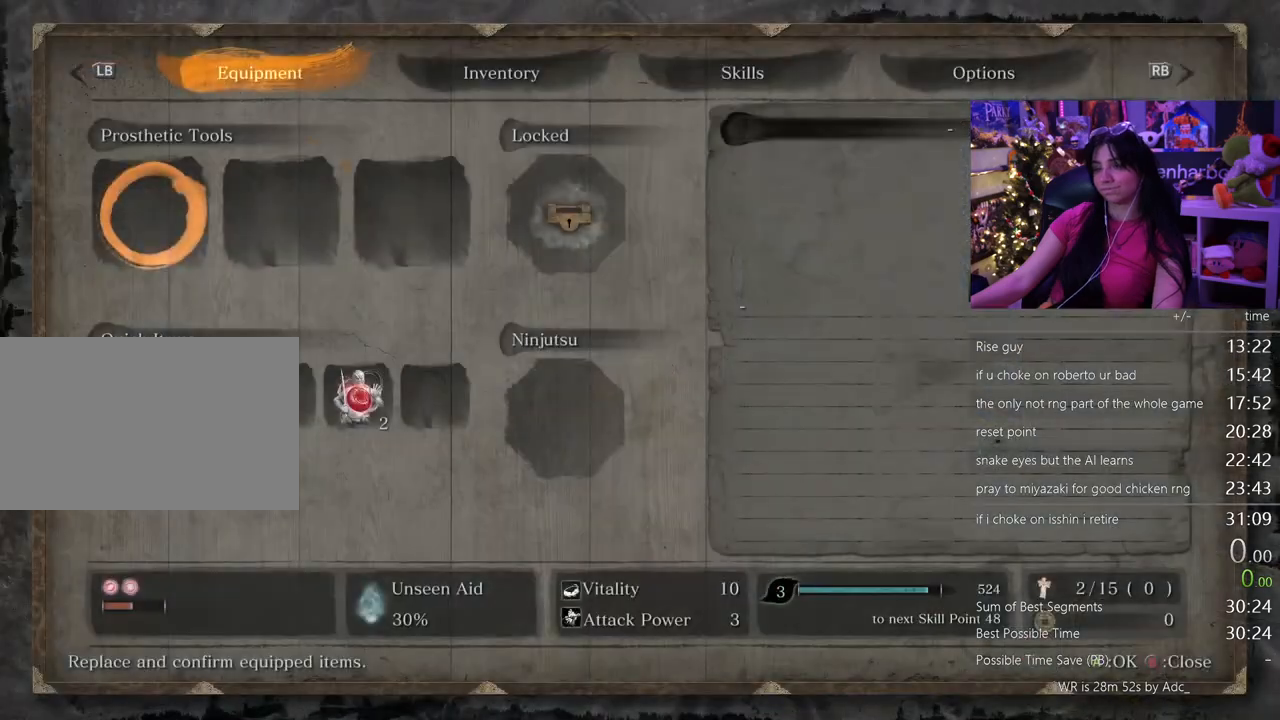
{"keys": [], "mouse": []}